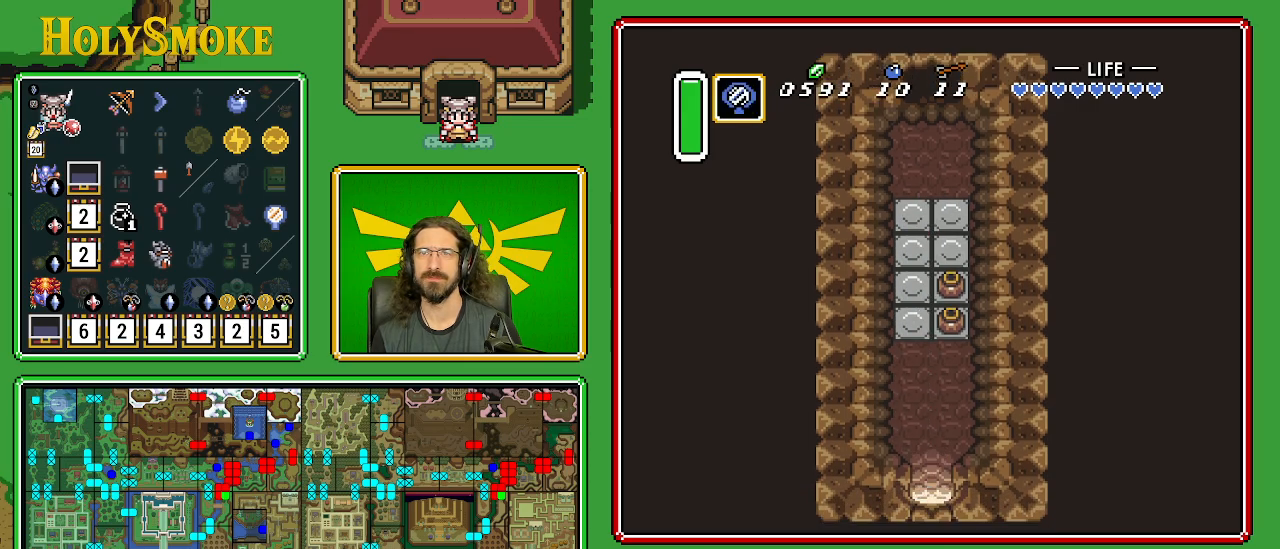
Gameplay with a controller (Nintendo layout); each line is a JSON object with the inputs held at the frame after it. "events" lists button and stick changes between this image and that frame as [ms after this image, input, new state], when the widget could be followed in between. Not read: L1 L3 R1 R3.
{"buttons": [], "events": [[250, "A", "up"]]}
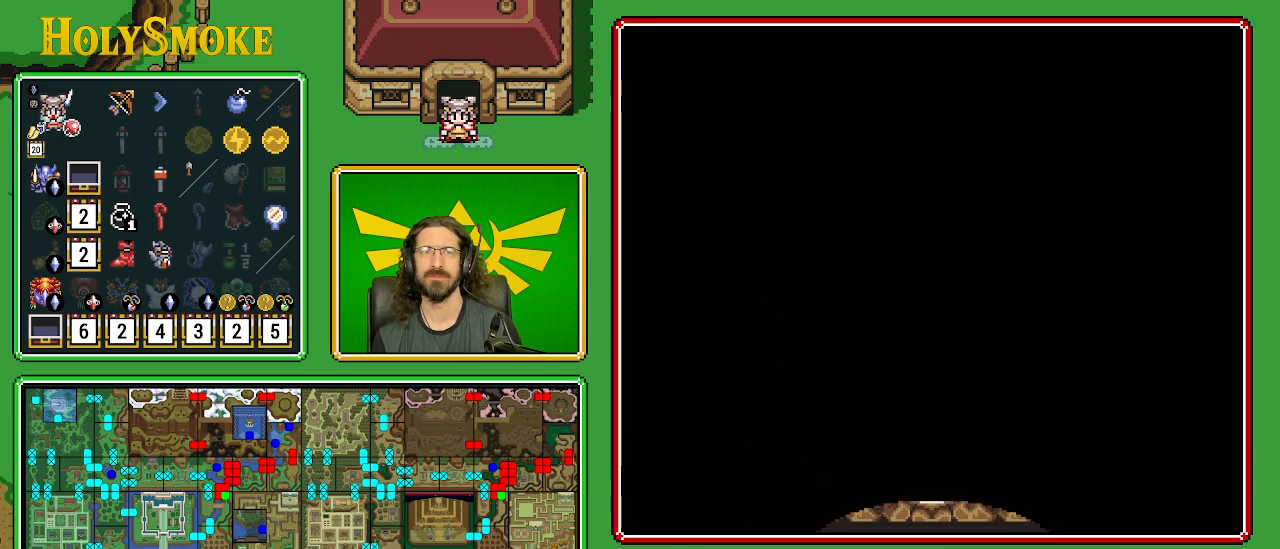
{"buttons": [], "events": []}
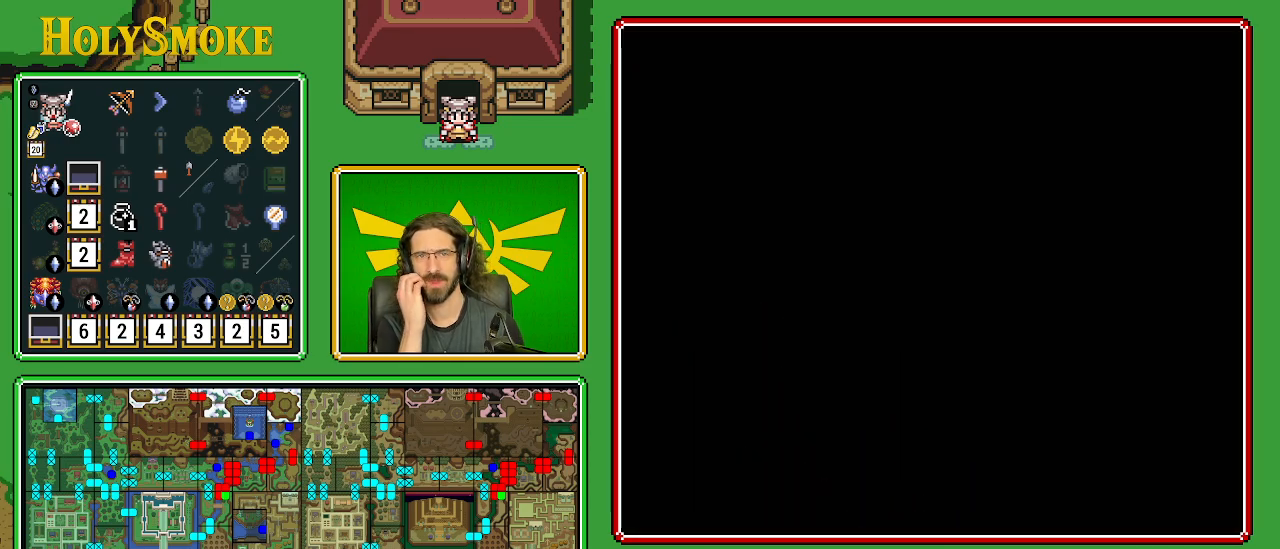
{"buttons": [], "events": []}
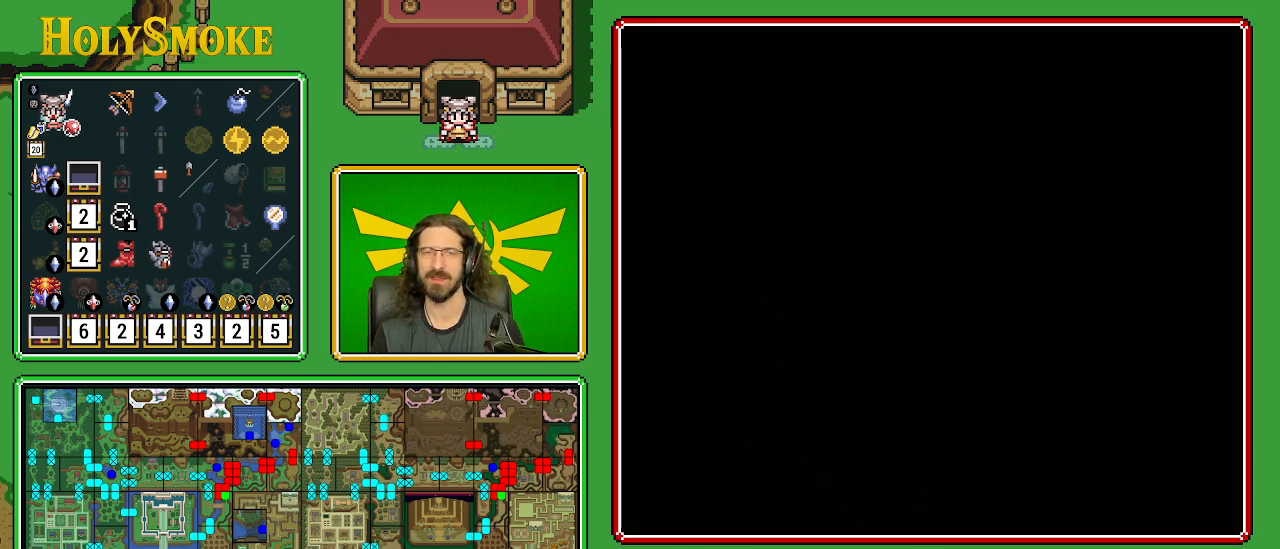
{"buttons": [], "events": []}
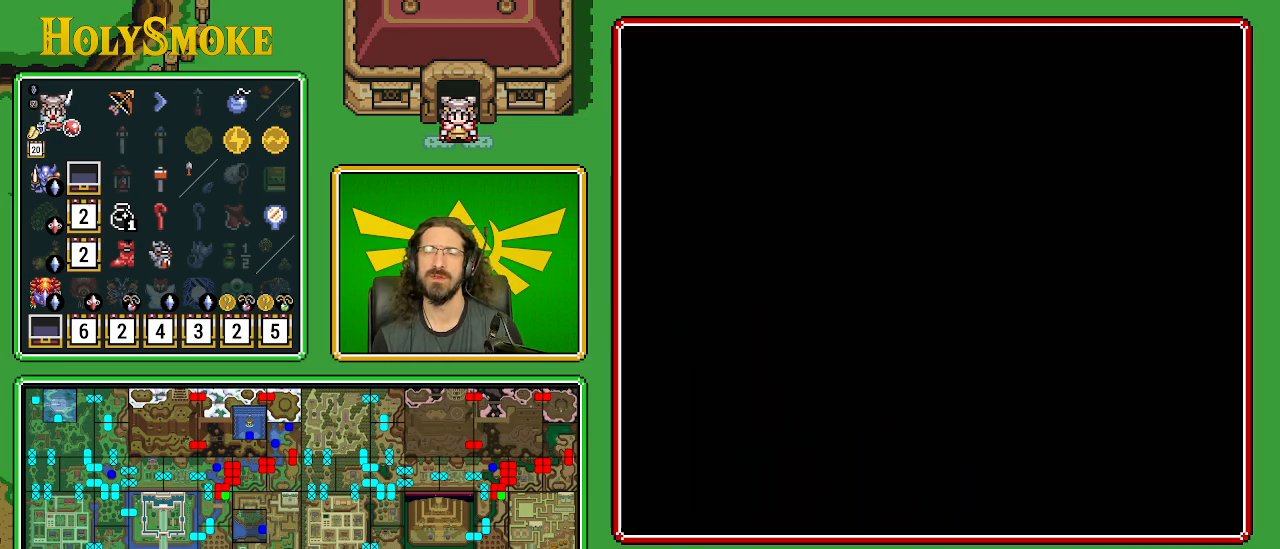
{"buttons": [], "events": []}
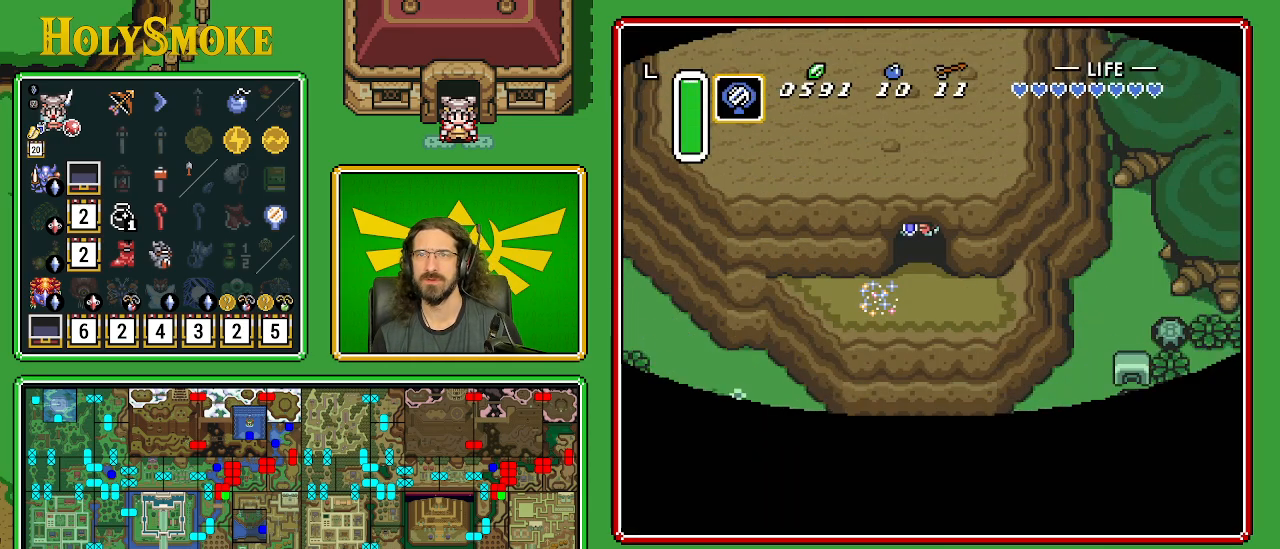
{"buttons": ["DPAD_DOWN"], "events": [[250, "DPAD_DOWN", "down"]]}
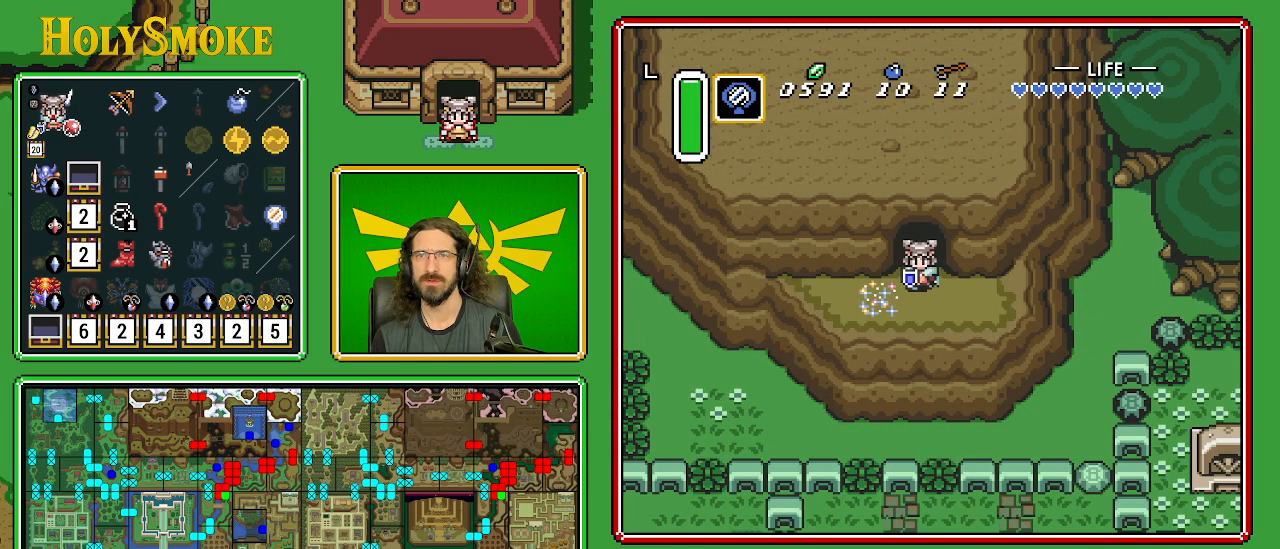
{"buttons": [], "events": [[100, "DPAD_LEFT", "down"], [117, "DPAD_DOWN", "up"], [333, "DPAD_LEFT", "up"]]}
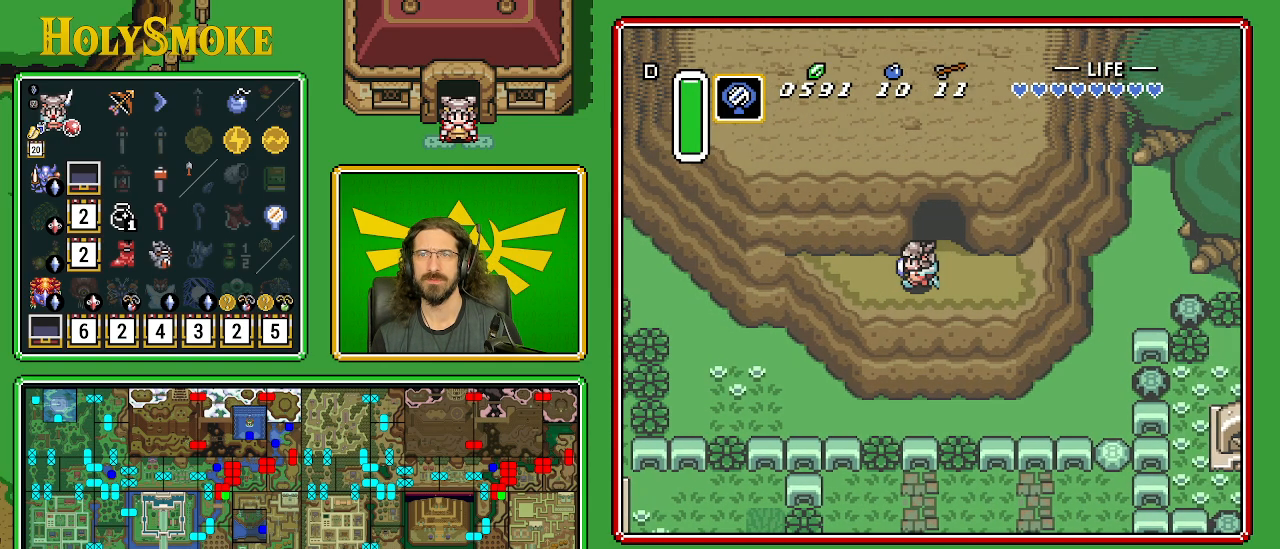
{"buttons": [], "events": []}
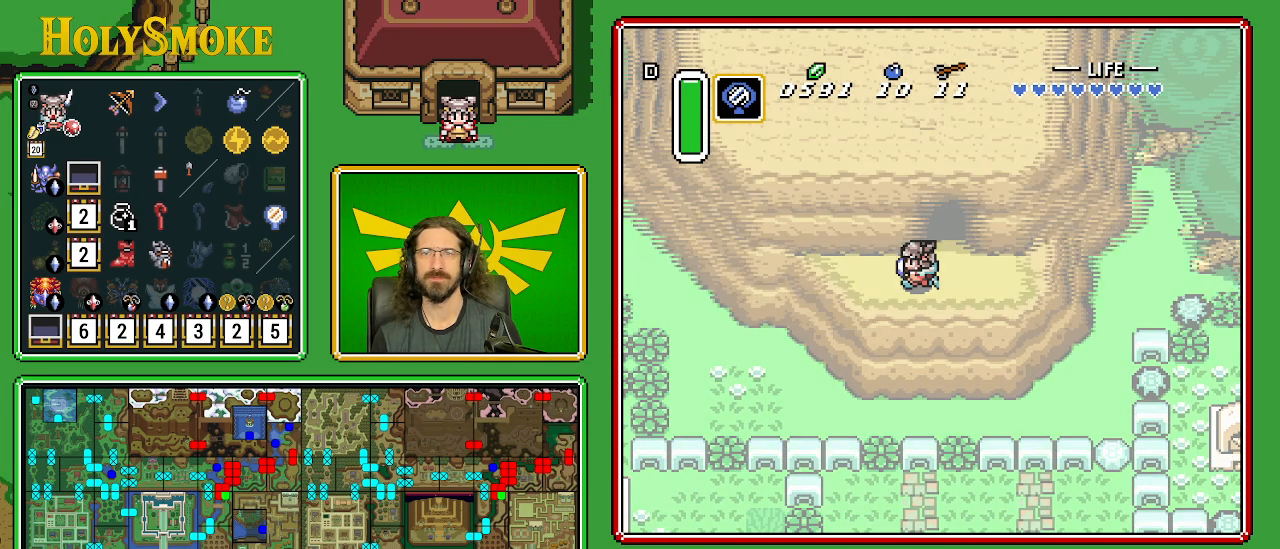
{"buttons": [], "events": []}
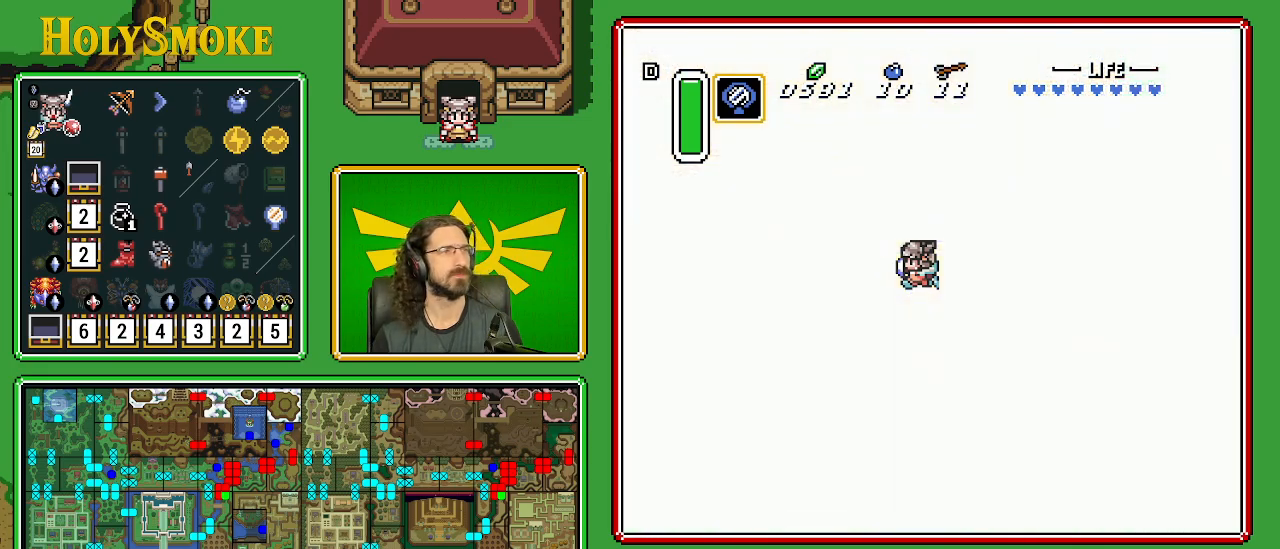
{"buttons": [], "events": []}
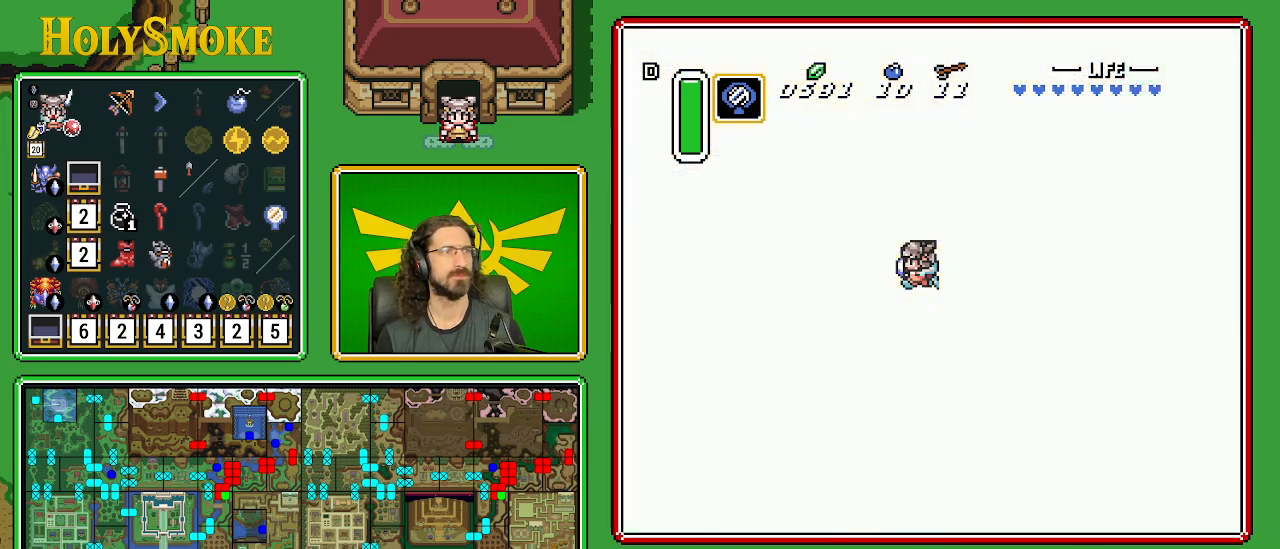
{"buttons": [], "events": []}
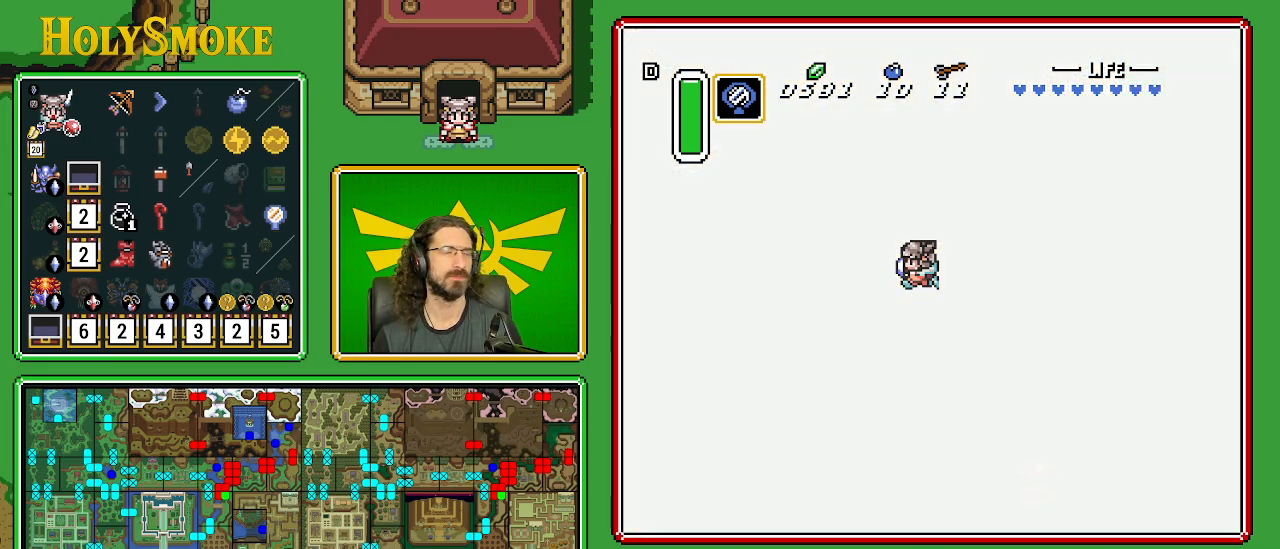
{"buttons": [], "events": []}
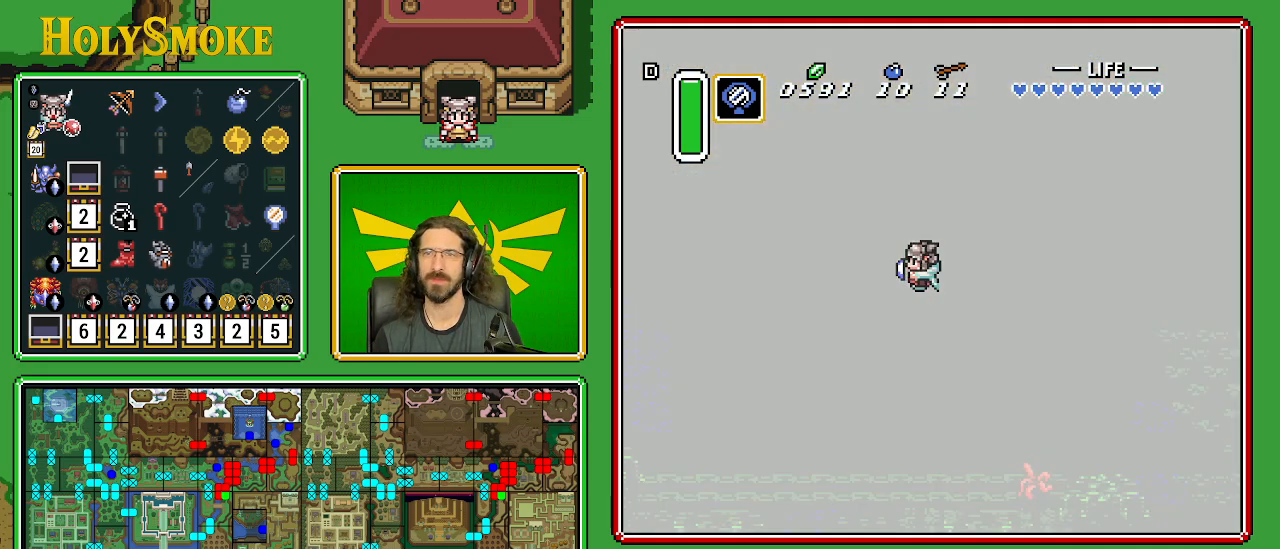
{"buttons": ["DPAD_RIGHT"], "events": [[50, "DPAD_RIGHT", "down"]]}
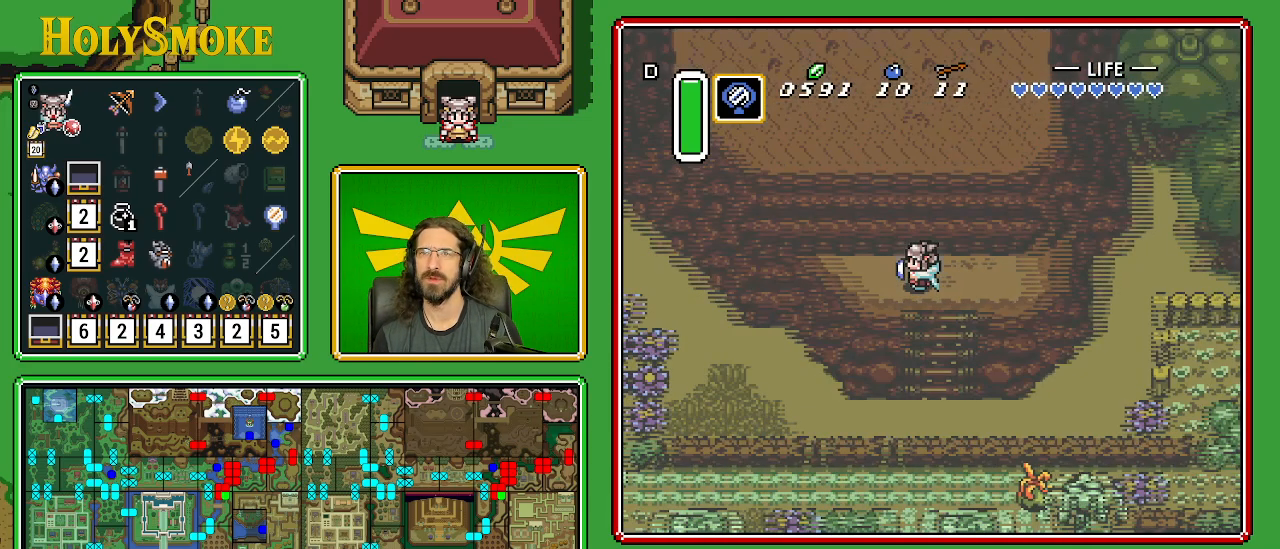
{"buttons": ["DPAD_RIGHT"], "events": []}
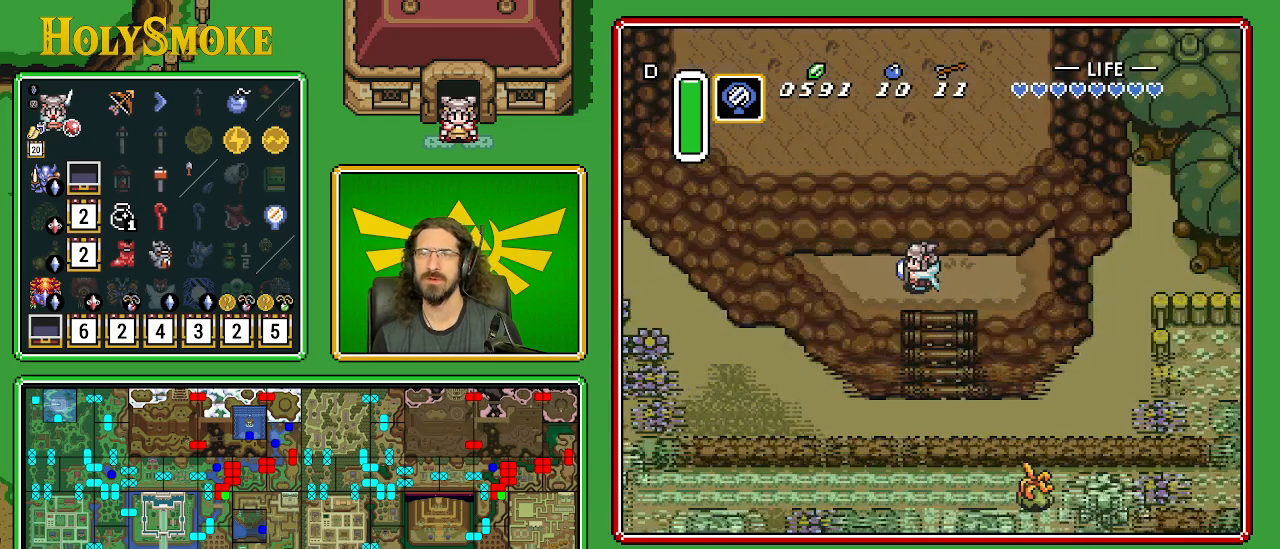
{"buttons": ["DPAD_RIGHT"], "events": []}
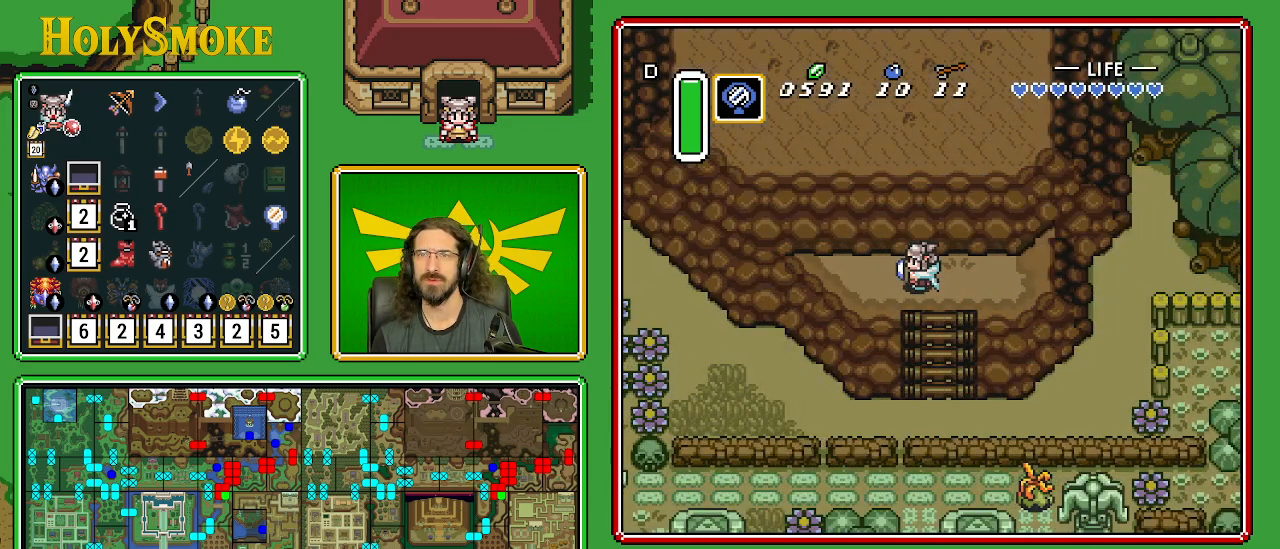
{"buttons": ["DPAD_RIGHT"], "events": []}
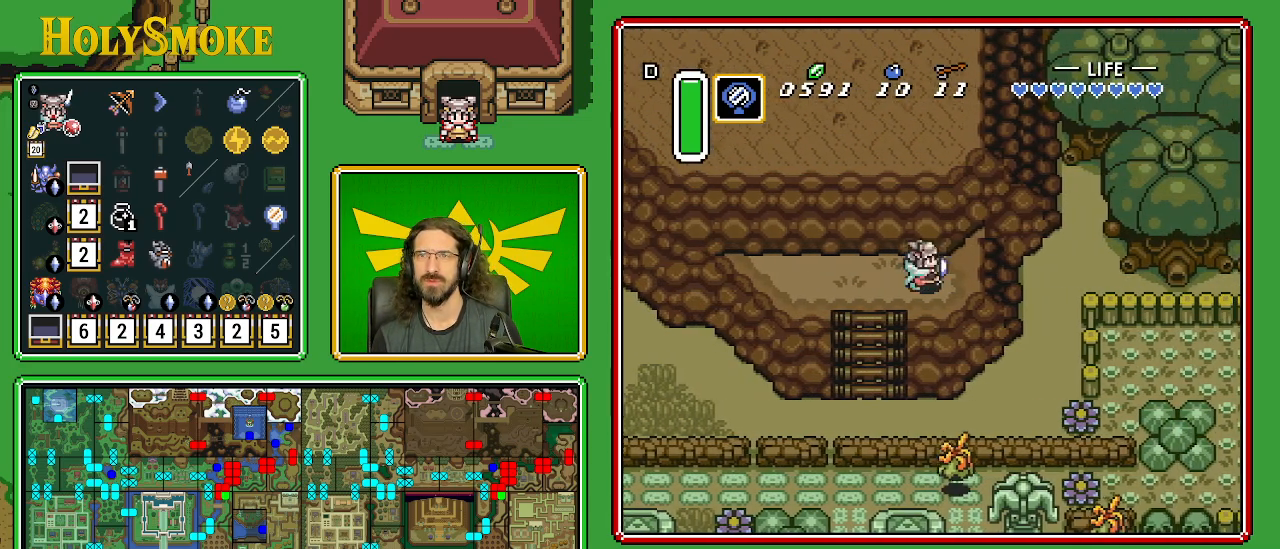
{"buttons": ["DPAD_DOWN", "DPAD_RIGHT"], "events": [[167, "DPAD_DOWN", "down"], [317, "A", "down"], [500, "A", "up"]]}
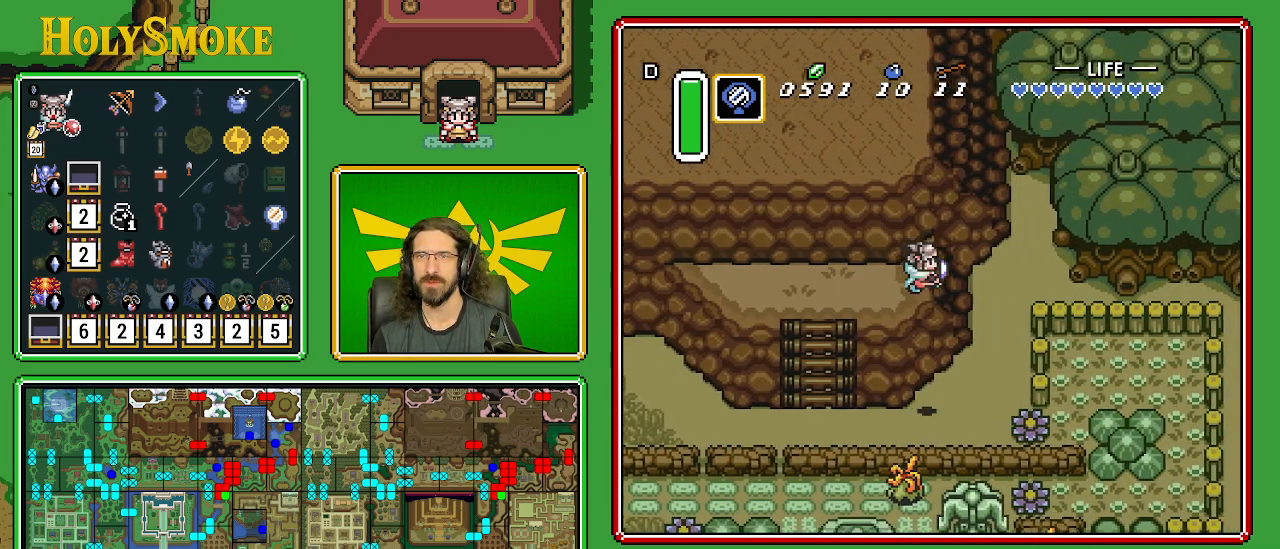
{"buttons": ["DPAD_DOWN", "DPAD_RIGHT"], "events": []}
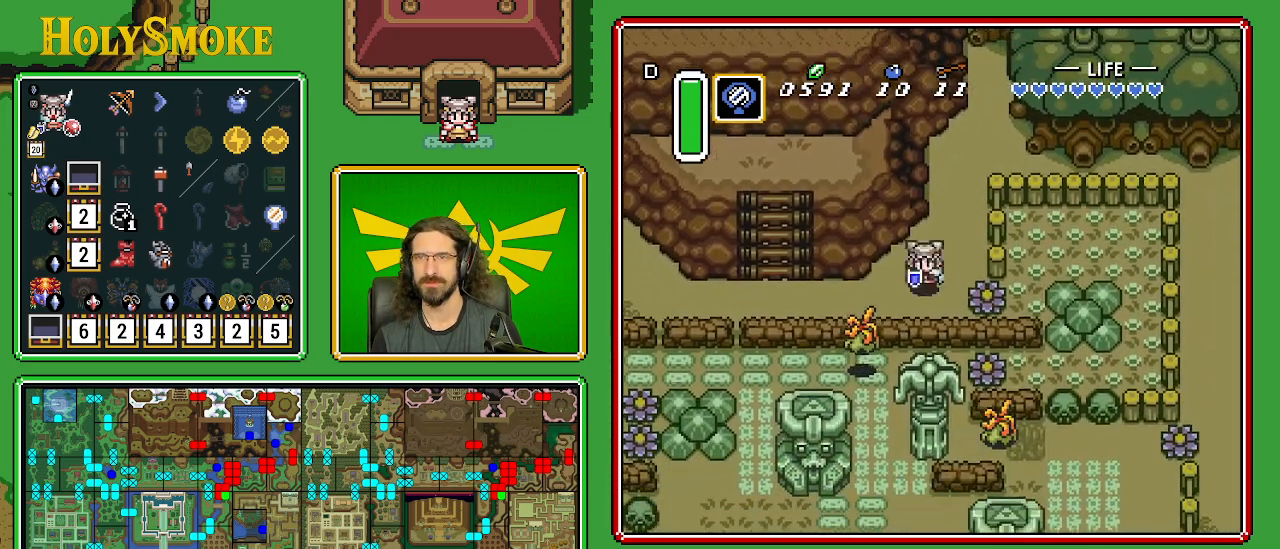
{"buttons": ["B", "DPAD_RIGHT"], "events": [[267, "DPAD_DOWN", "up"], [350, "B", "down"]]}
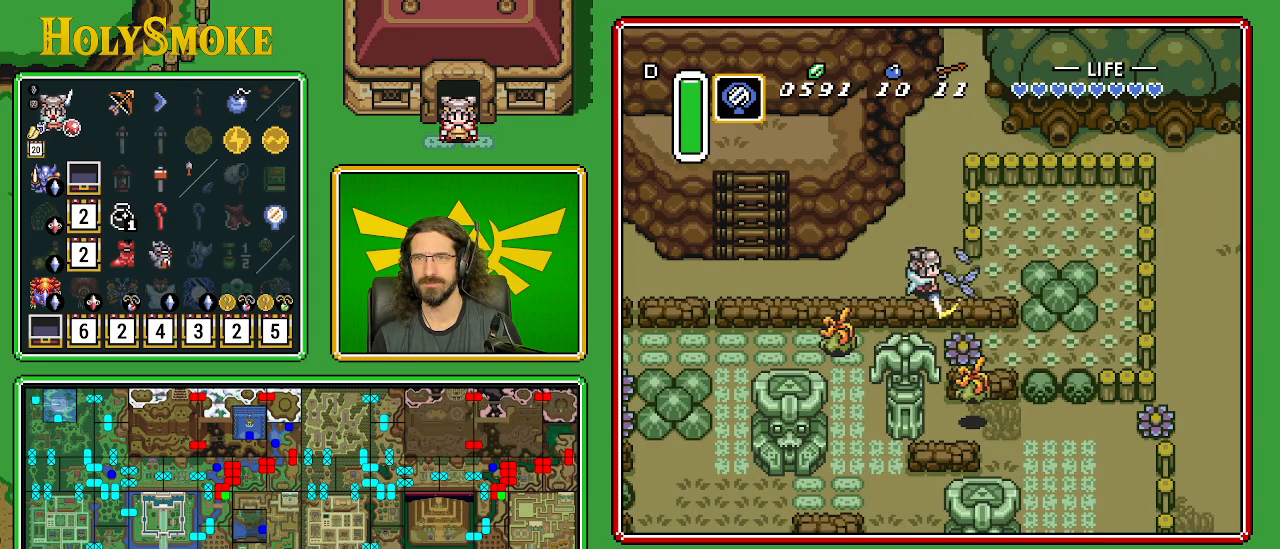
{"buttons": ["DPAD_UP", "DPAD_RIGHT"], "events": [[17, "B", "up"], [350, "DPAD_UP", "down"]]}
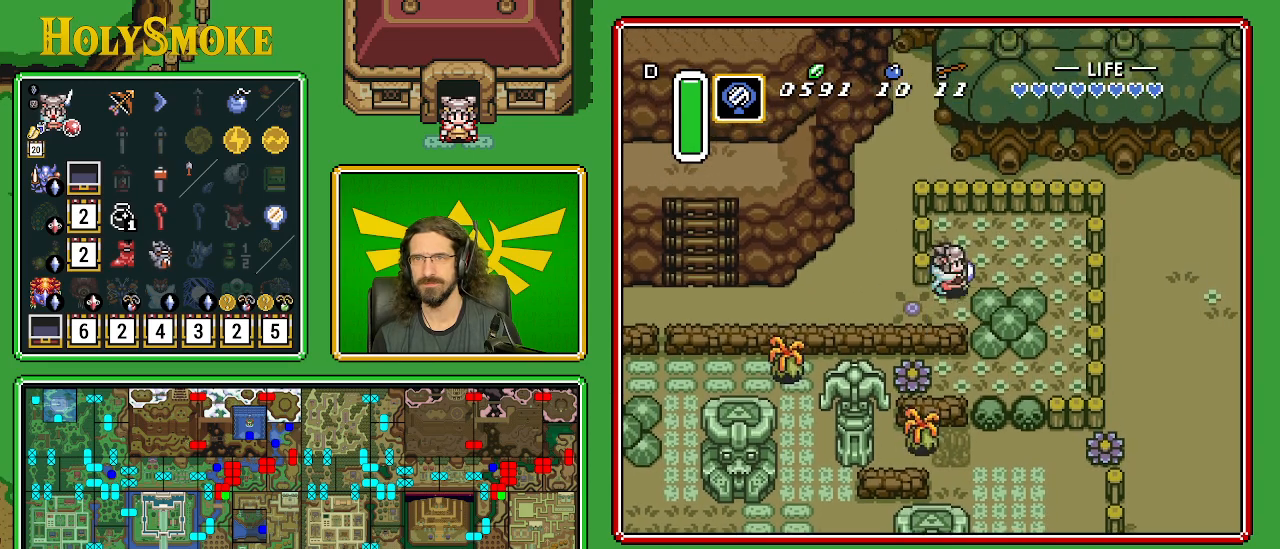
{"buttons": ["DPAD_RIGHT"], "events": [[50, "DPAD_UP", "up"]]}
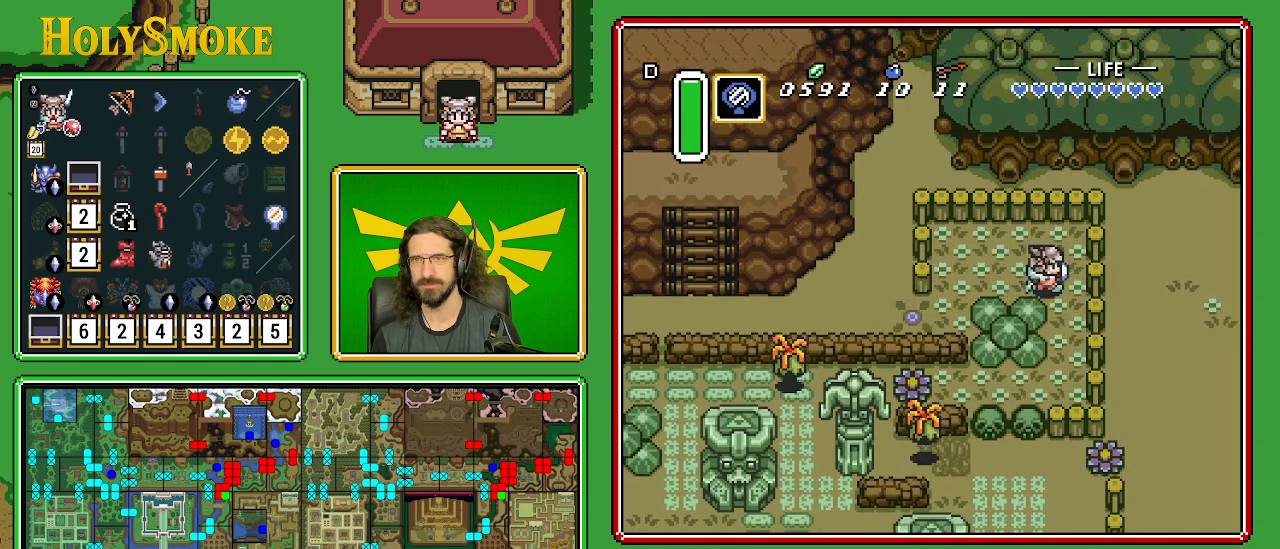
{"buttons": ["DPAD_DOWN"], "events": [[83, "DPAD_DOWN", "down"], [267, "DPAD_RIGHT", "up"]]}
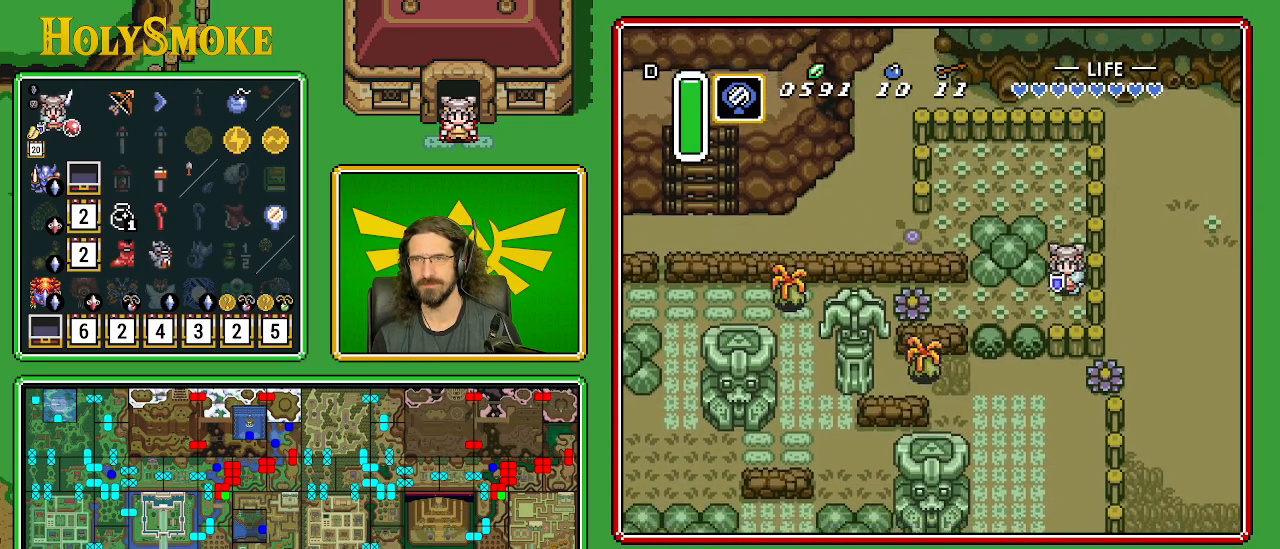
{"buttons": [], "events": [[117, "Y", "down"], [333, "Y", "up"], [367, "DPAD_DOWN", "up"]]}
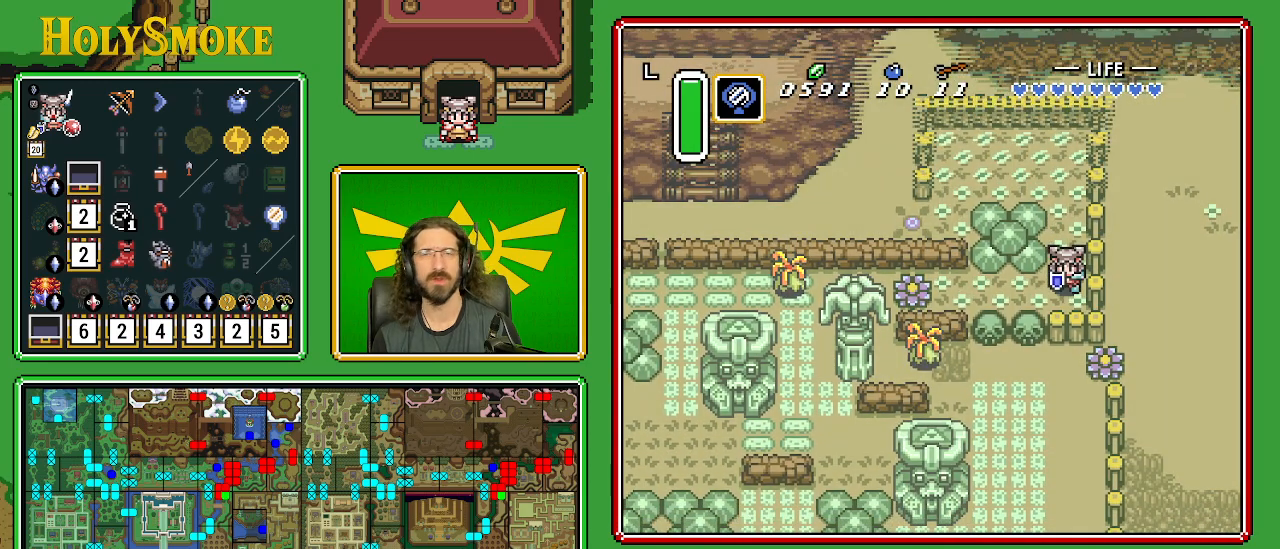
{"buttons": [], "events": []}
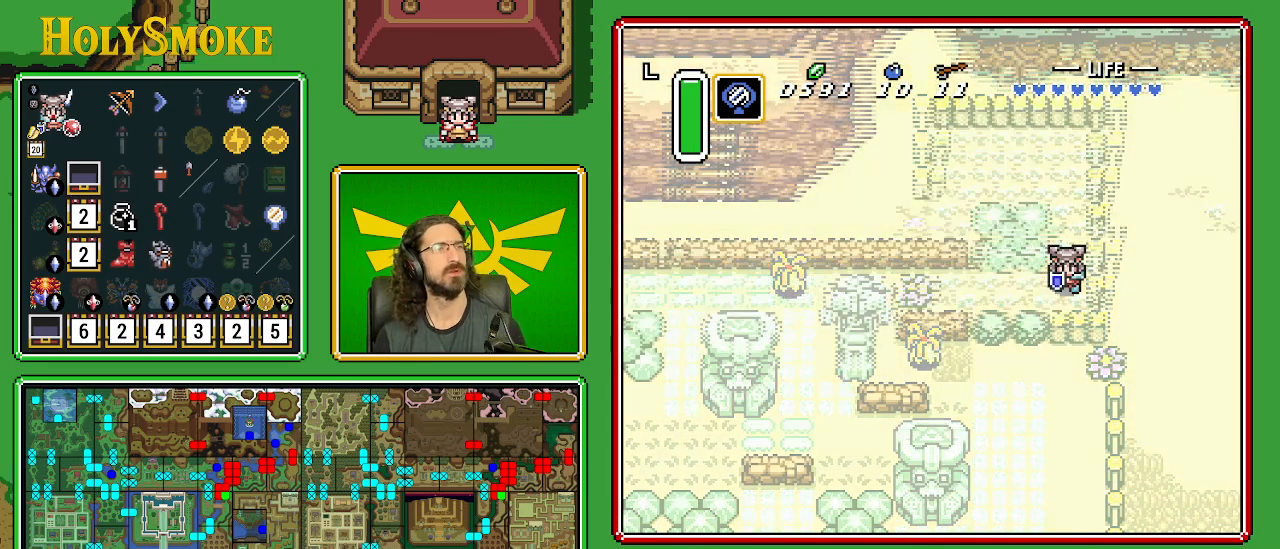
{"buttons": [], "events": []}
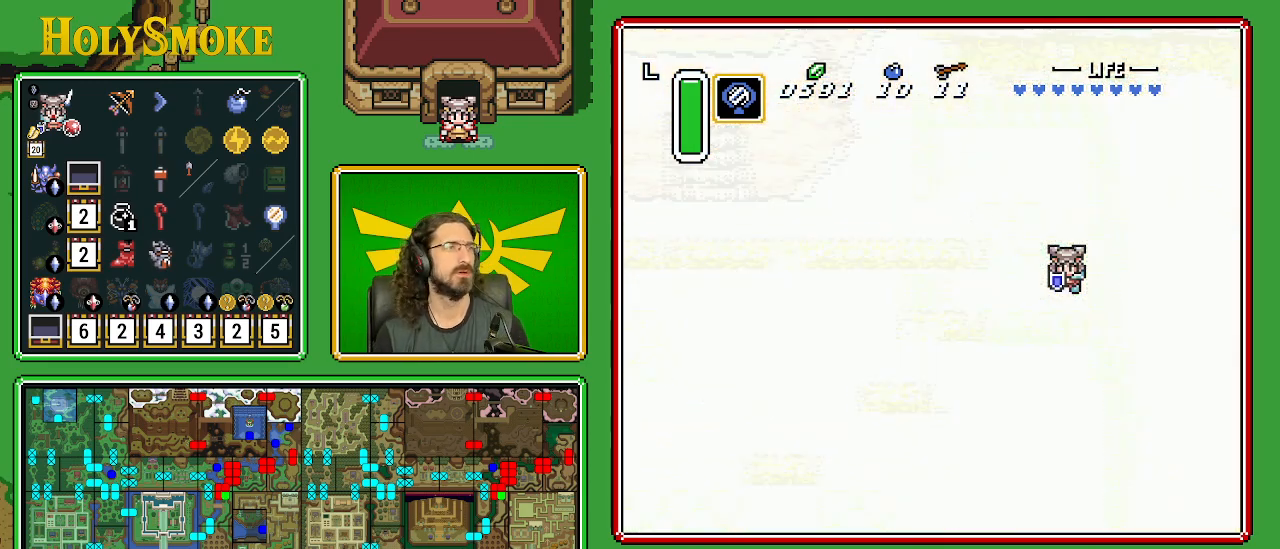
{"buttons": [], "events": []}
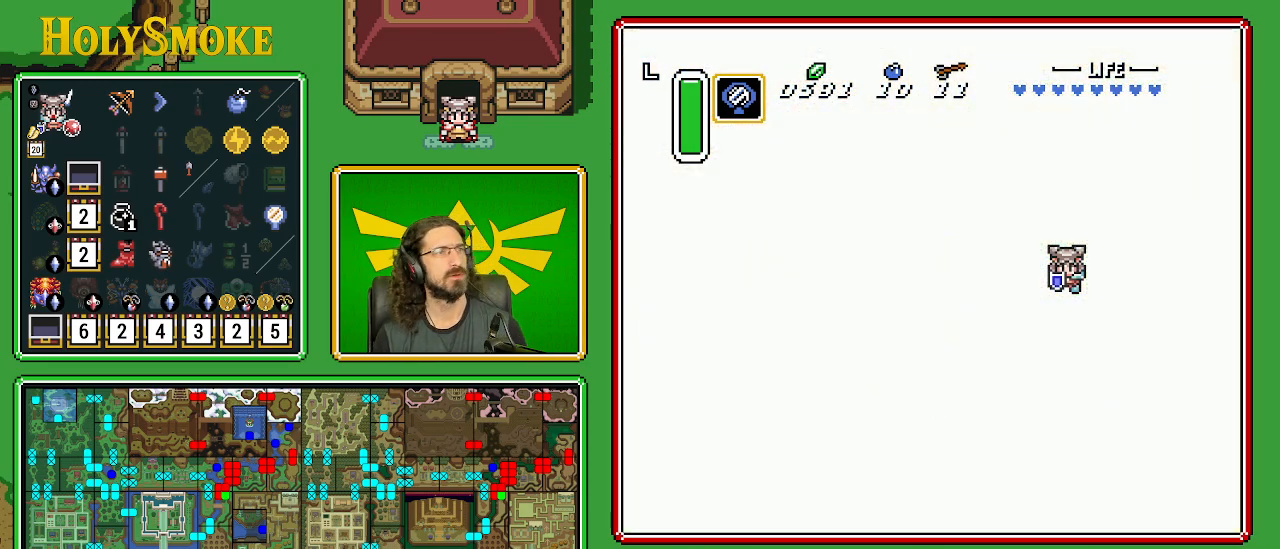
{"buttons": [], "events": []}
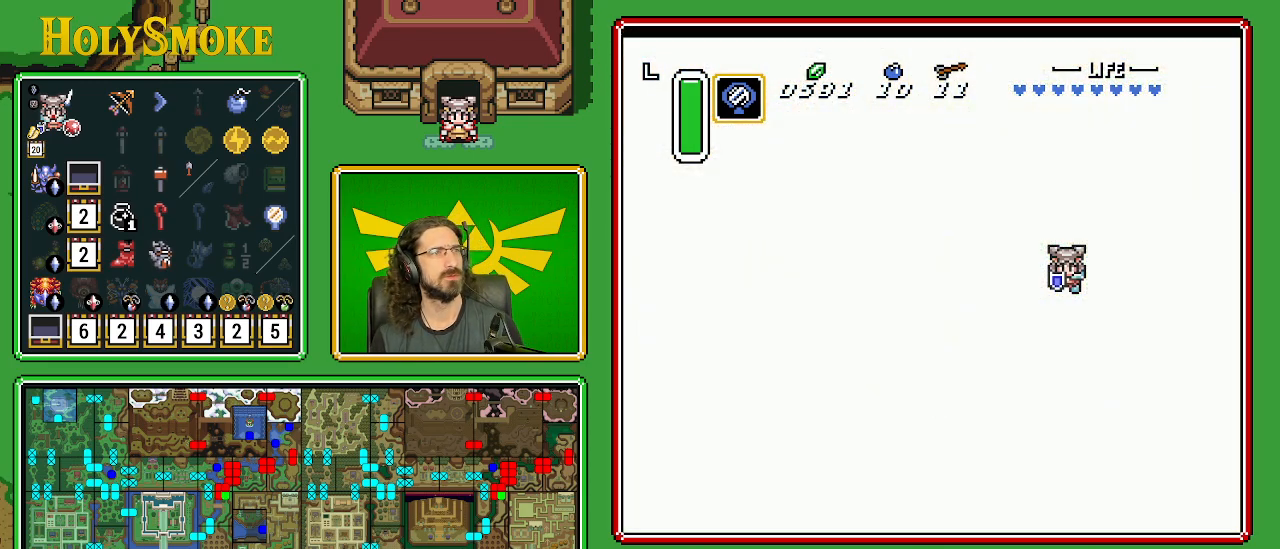
{"buttons": [], "events": []}